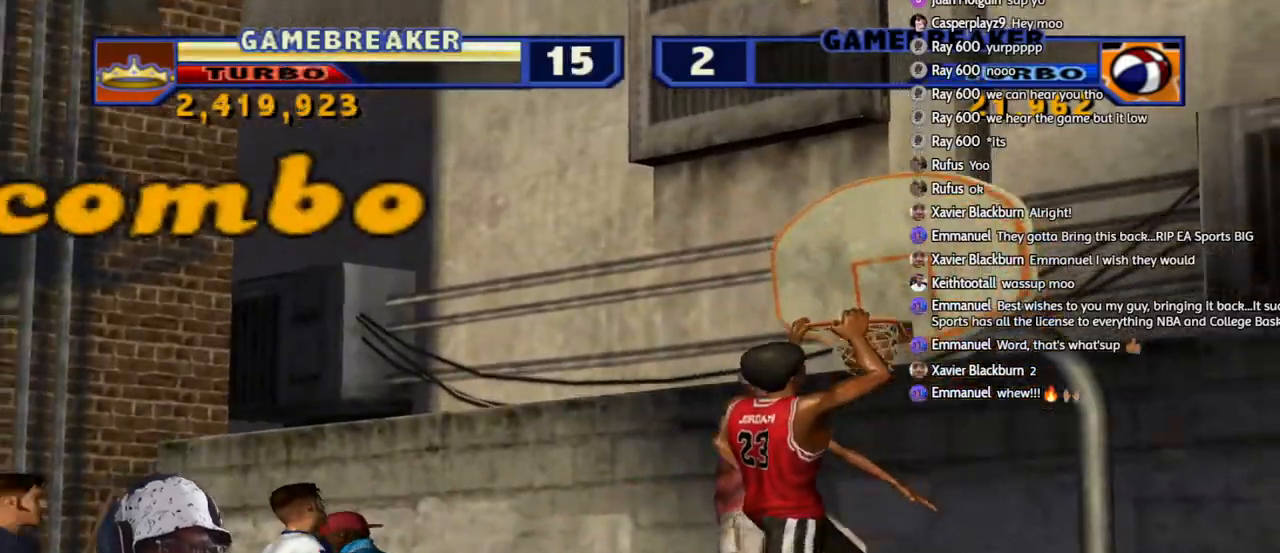
Gameplay with a controller (PlayStation layout); each line is a JSON object with the inputs held at the frame after it. "events" lists button and stick changes between this image and that frame as [ms after this image, input, new state], when the widget could be followed in between.
{"buttons": [], "left_stick": "center", "right_stick": "center", "events": []}
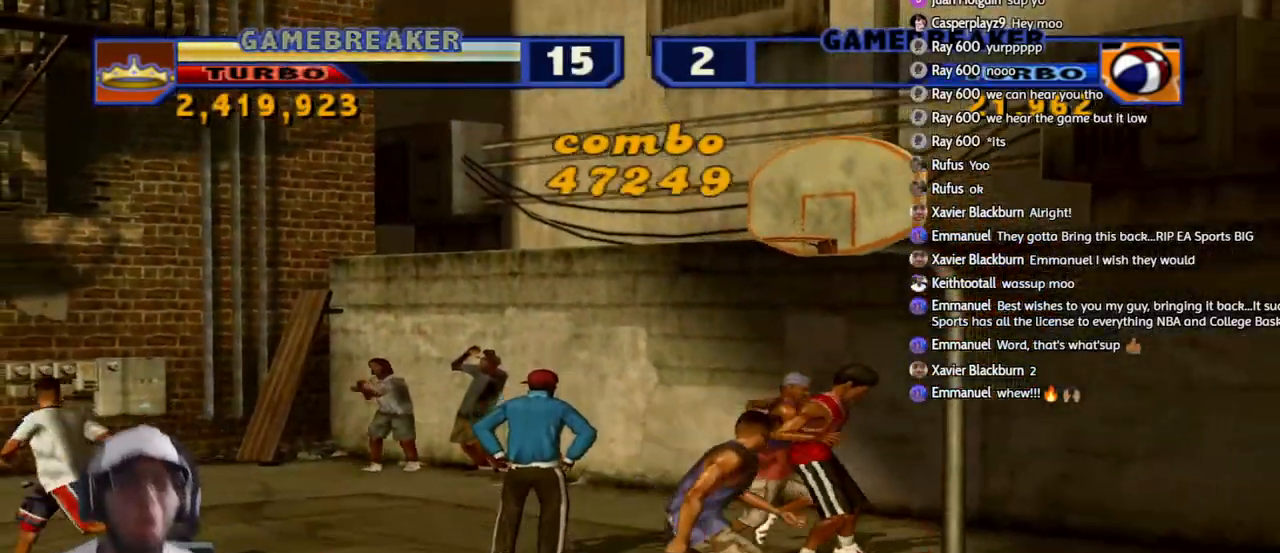
{"buttons": [], "left_stick": "center", "right_stick": "center", "events": []}
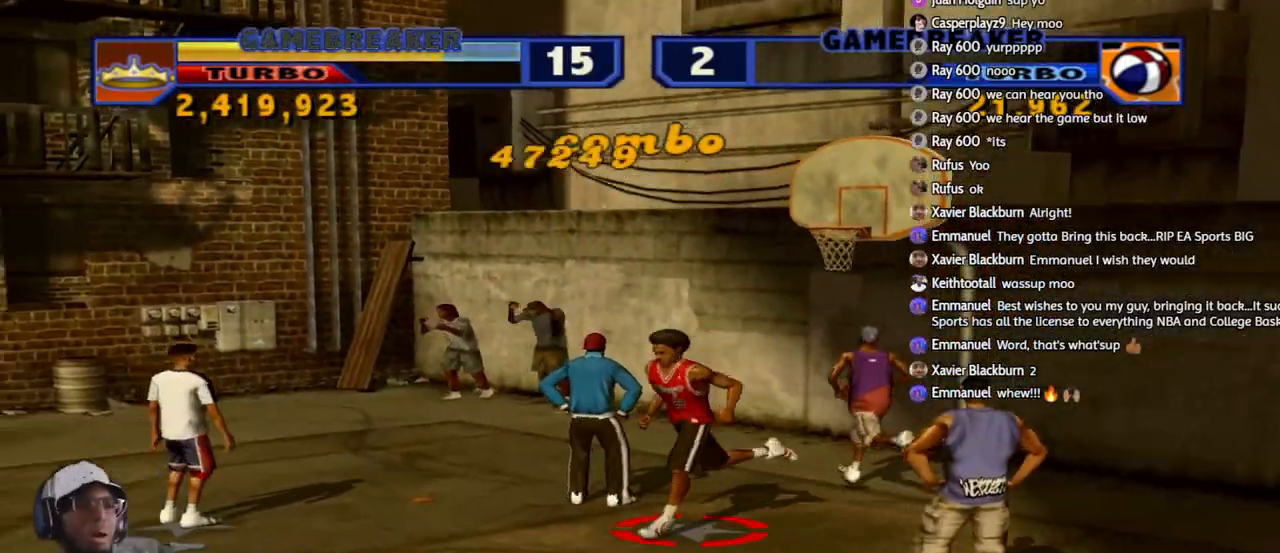
{"buttons": [], "left_stick": "center", "right_stick": "center", "events": []}
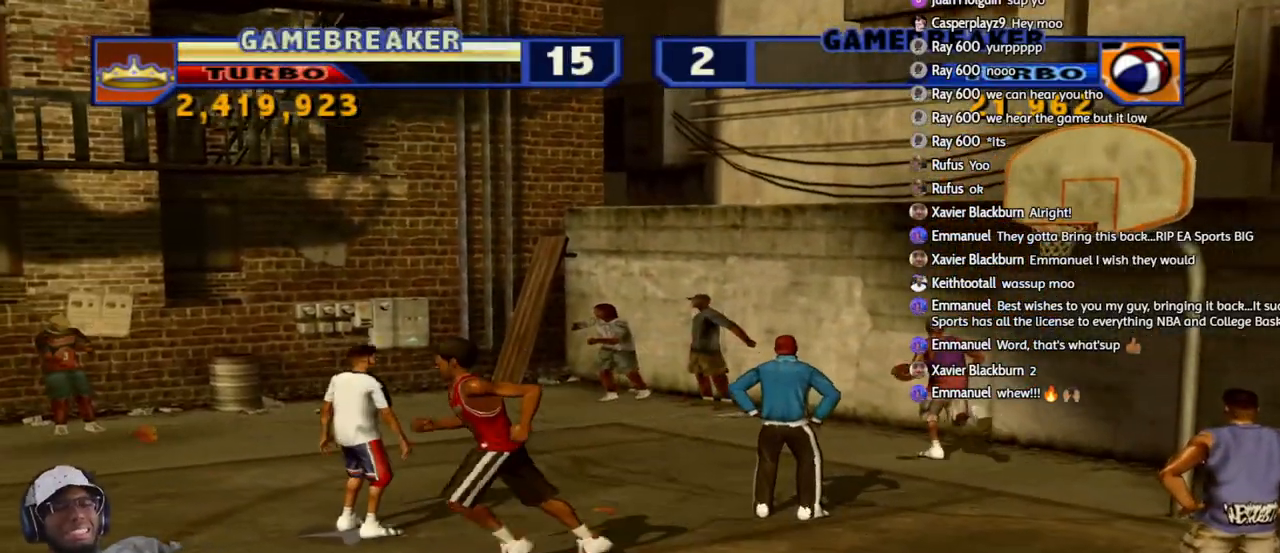
{"buttons": [], "left_stick": "center", "right_stick": "center", "events": [[67, "R2", "down"], [83, "R2", "up"]]}
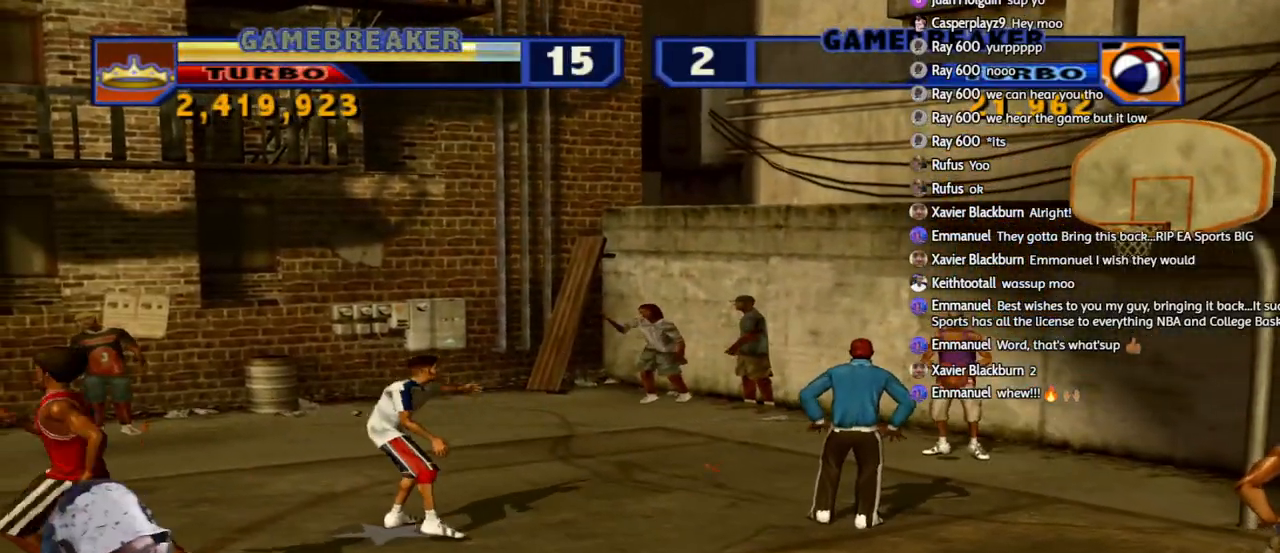
{"buttons": [], "left_stick": "down", "right_stick": "center", "events": [[100, "CROSS", "down"], [233, "CROSS", "up"], [367, "left_stick", "down"]]}
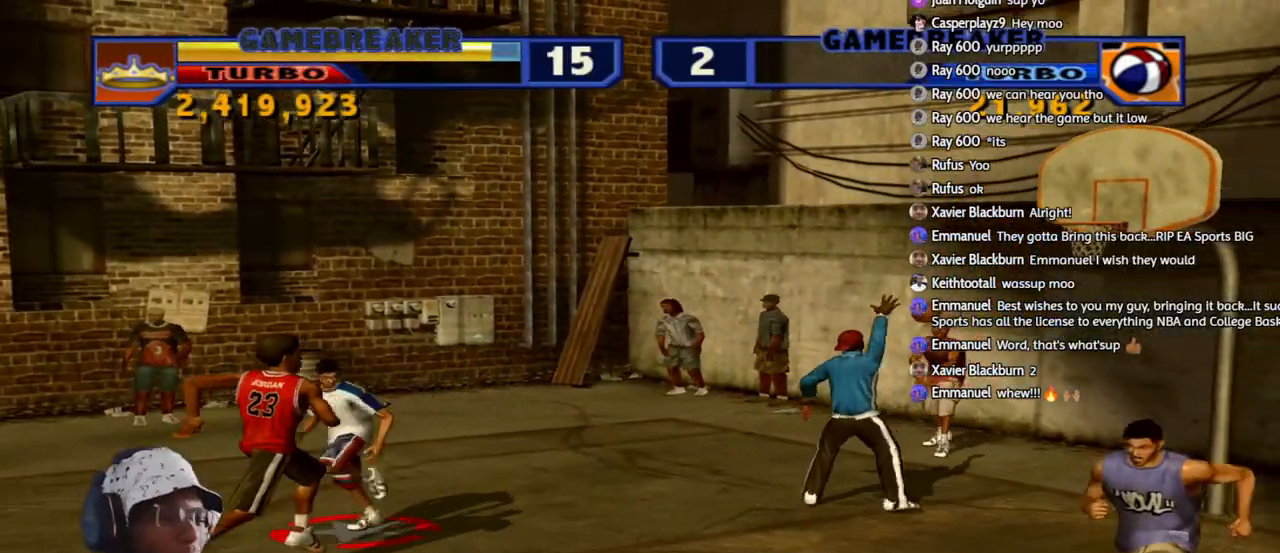
{"buttons": ["R2"], "left_stick": "down-right", "right_stick": "center", "events": [[383, "left_stick", "down-right"], [450, "R2", "down"]]}
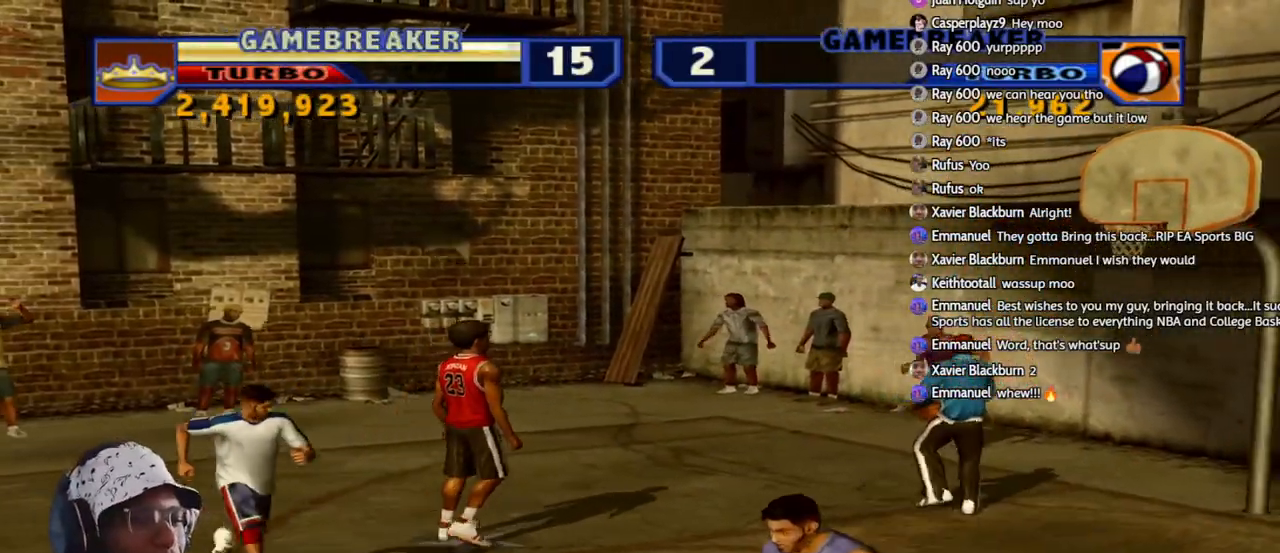
{"buttons": [], "left_stick": "up", "right_stick": "center", "events": [[217, "R2", "up"], [250, "left_stick", "down-left"], [300, "left_stick", "up-left"], [350, "CROSS", "down"], [383, "left_stick", "right"], [417, "CROSS", "up"], [500, "left_stick", "up"]]}
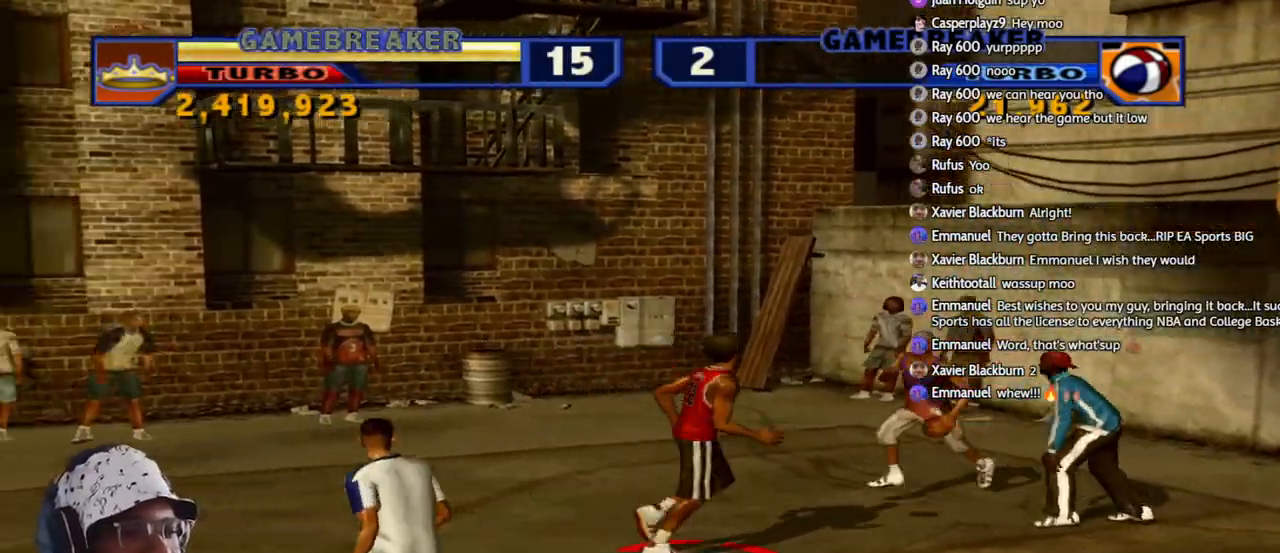
{"buttons": ["R2"], "left_stick": "up-left", "right_stick": "center", "events": [[33, "left_stick", "up-left"], [233, "R2", "down"]]}
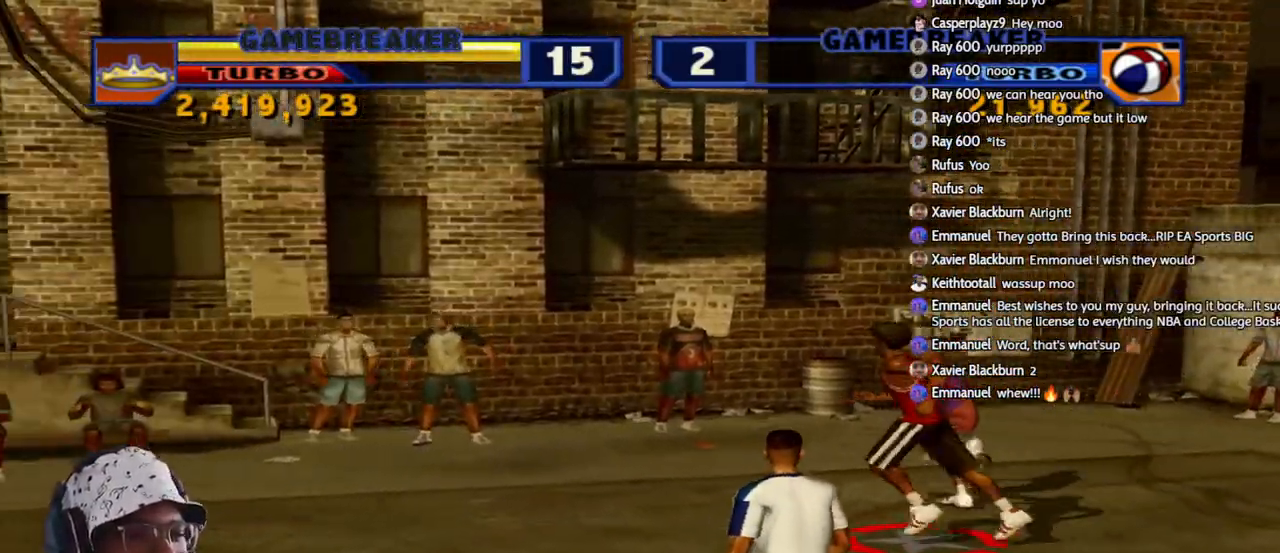
{"buttons": [], "left_stick": "up-right", "right_stick": "center", "events": [[450, "left_stick", "down-right"], [467, "R2", "up"], [500, "left_stick", "up-right"]]}
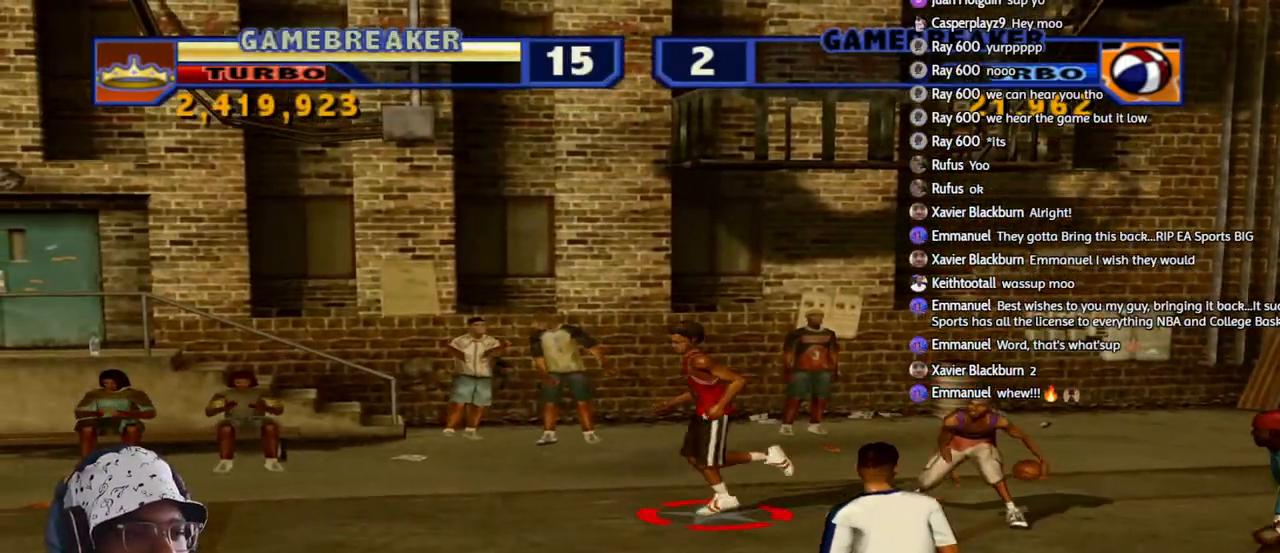
{"buttons": [], "left_stick": "down-left", "right_stick": "center", "events": [[17, "L2", "down"], [50, "left_stick", "right"], [67, "L3", "down"], [83, "R2", "down"], [133, "SQUARE", "down"], [283, "L3", "up"], [283, "SQUARE", "up"], [317, "R2", "up"], [333, "L2", "up"], [333, "left_stick", "down"], [433, "left_stick", "down-left"]]}
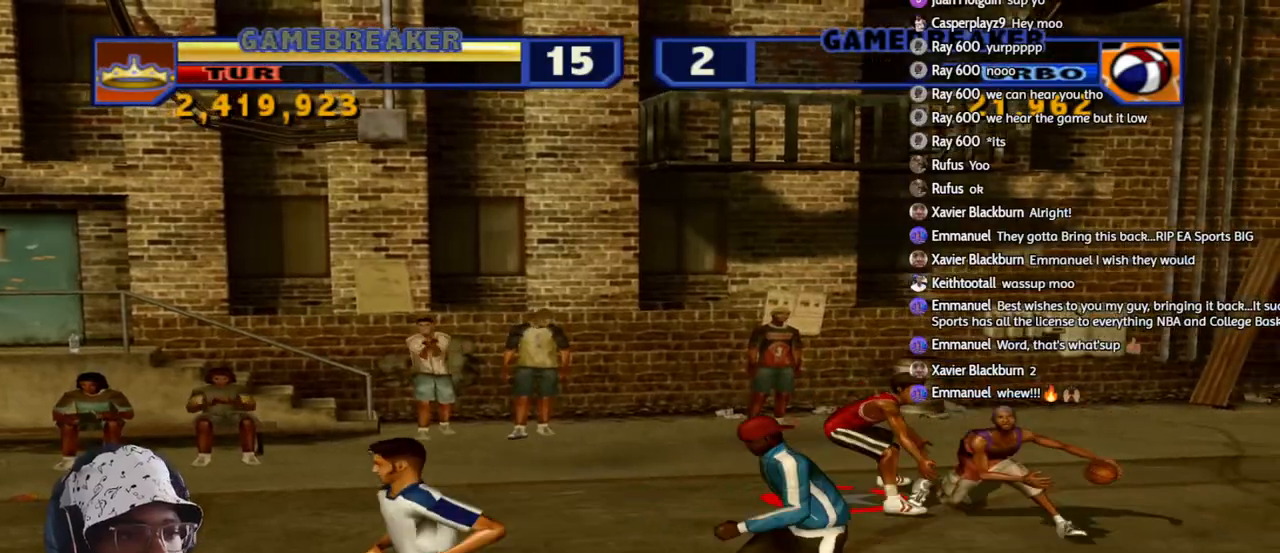
{"buttons": [], "left_stick": "down-left", "right_stick": "center", "events": []}
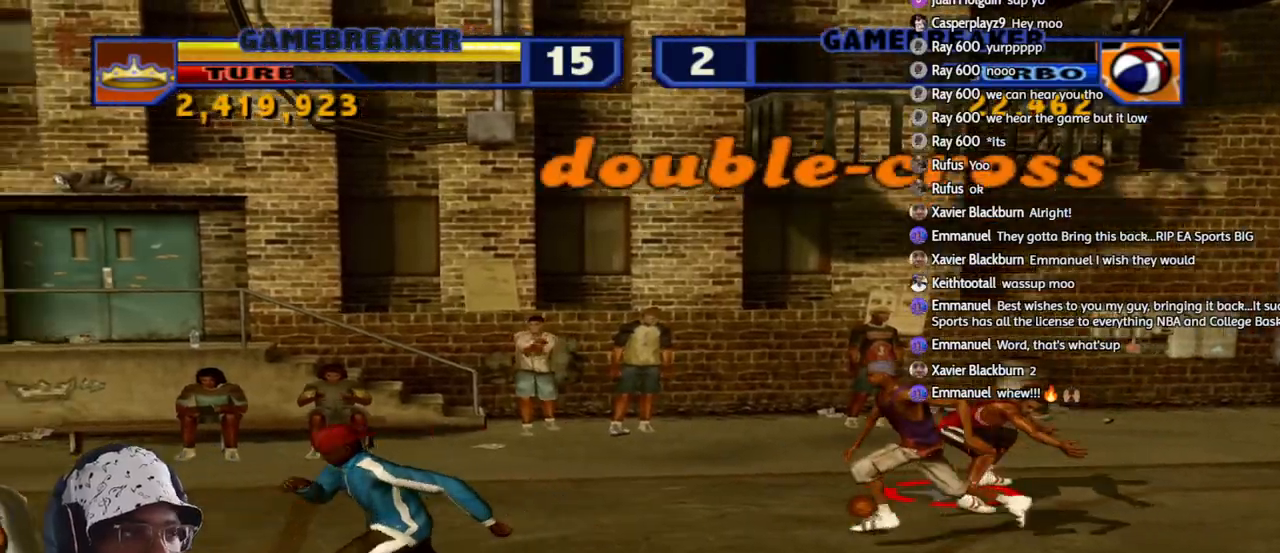
{"buttons": [], "left_stick": "left", "right_stick": "center", "events": [[67, "left_stick", "left"], [250, "R3", "down"], [367, "R3", "up"]]}
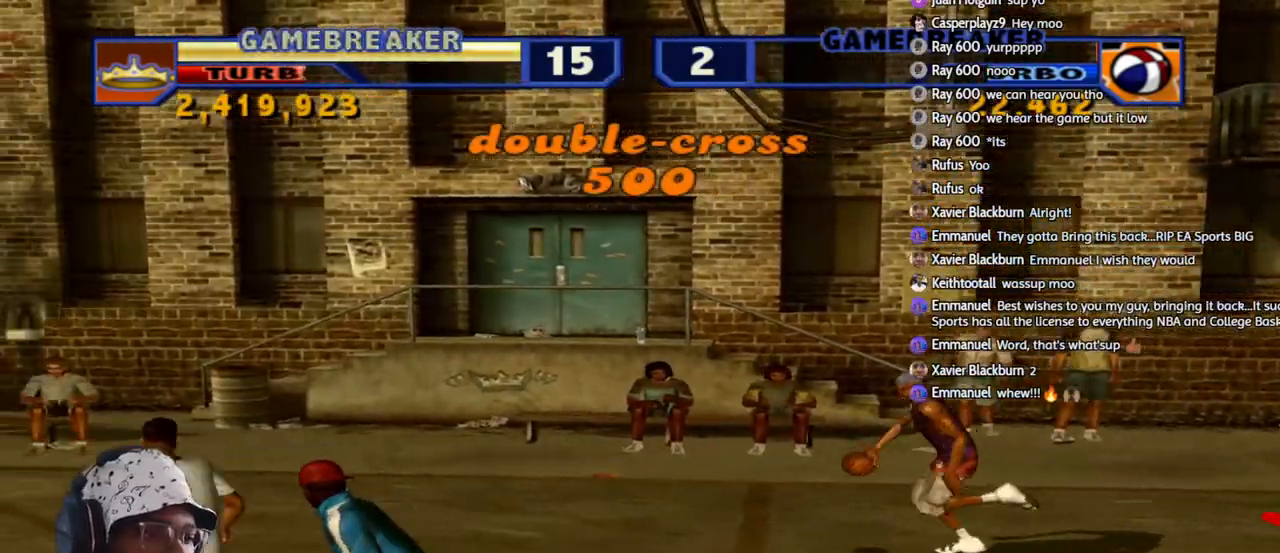
{"buttons": [], "left_stick": "left", "right_stick": "center", "events": []}
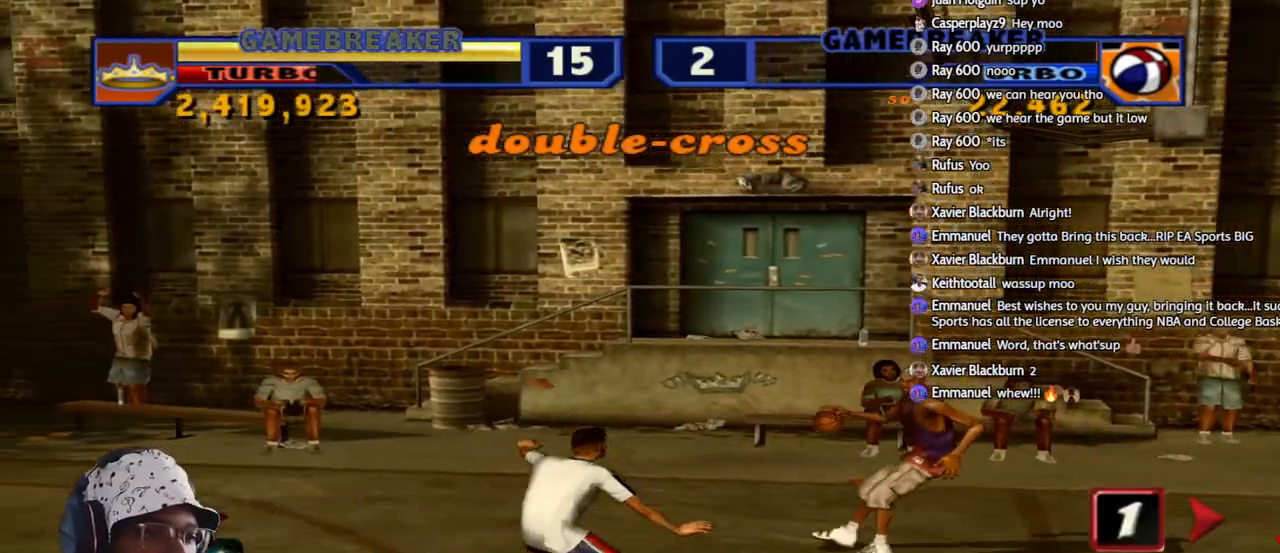
{"buttons": [], "left_stick": "down-right", "right_stick": "center", "events": [[200, "left_stick", "down-left"], [450, "left_stick", "down-right"]]}
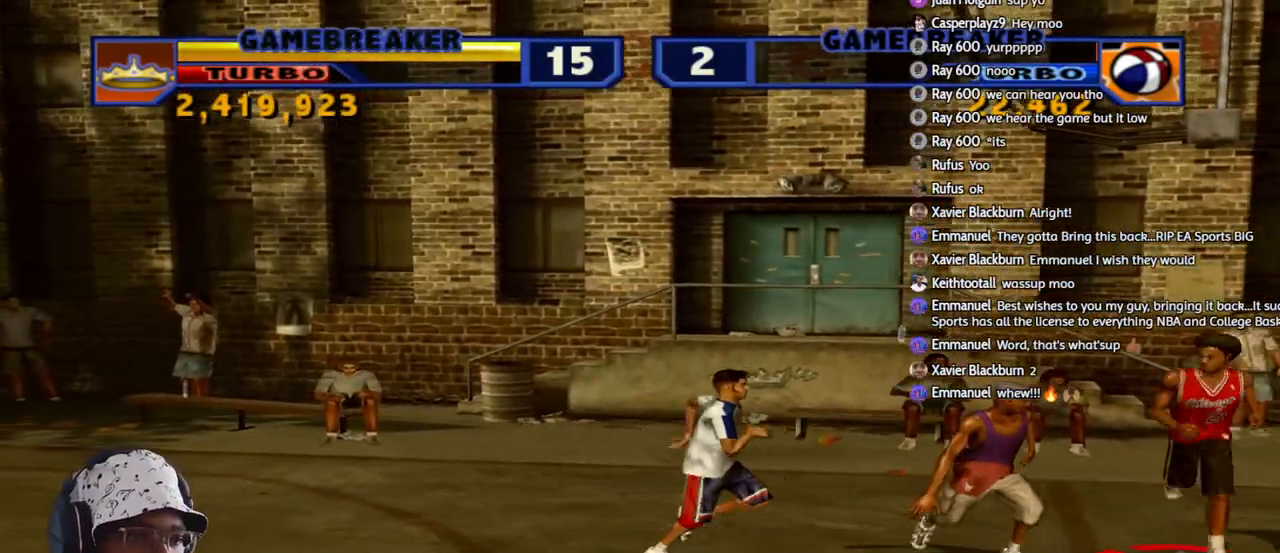
{"buttons": ["R2"], "left_stick": "down-left", "right_stick": "center", "events": [[50, "R2", "down"], [200, "left_stick", "down"], [467, "left_stick", "down-left"]]}
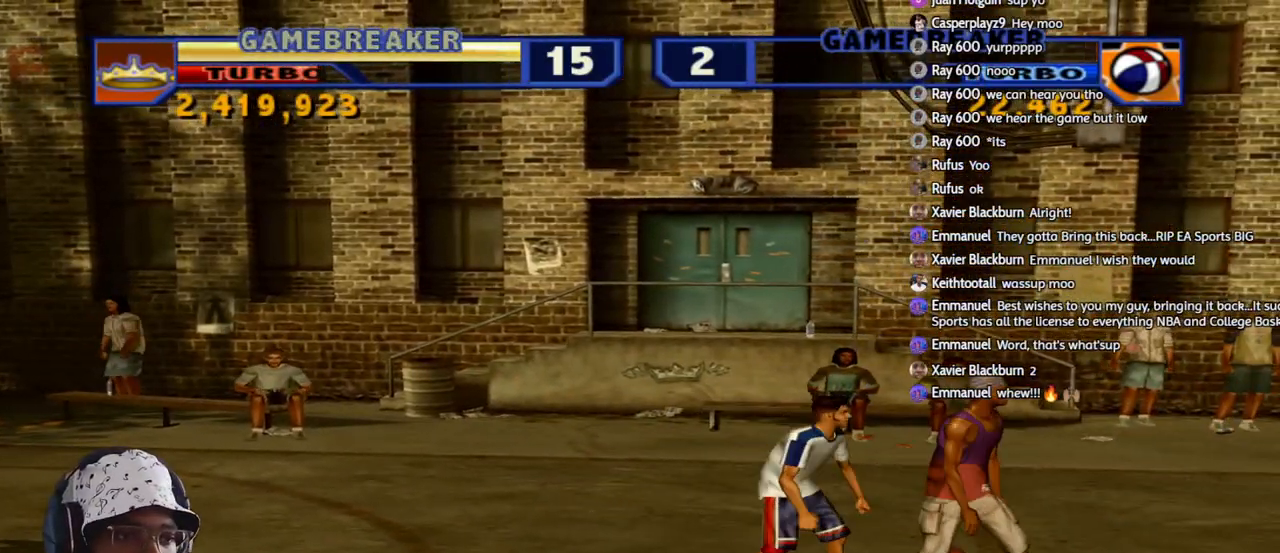
{"buttons": ["R2"], "left_stick": "up", "right_stick": "center", "events": [[50, "R2", "up"], [150, "left_stick", "down-right"], [283, "left_stick", "up"], [500, "R2", "down"]]}
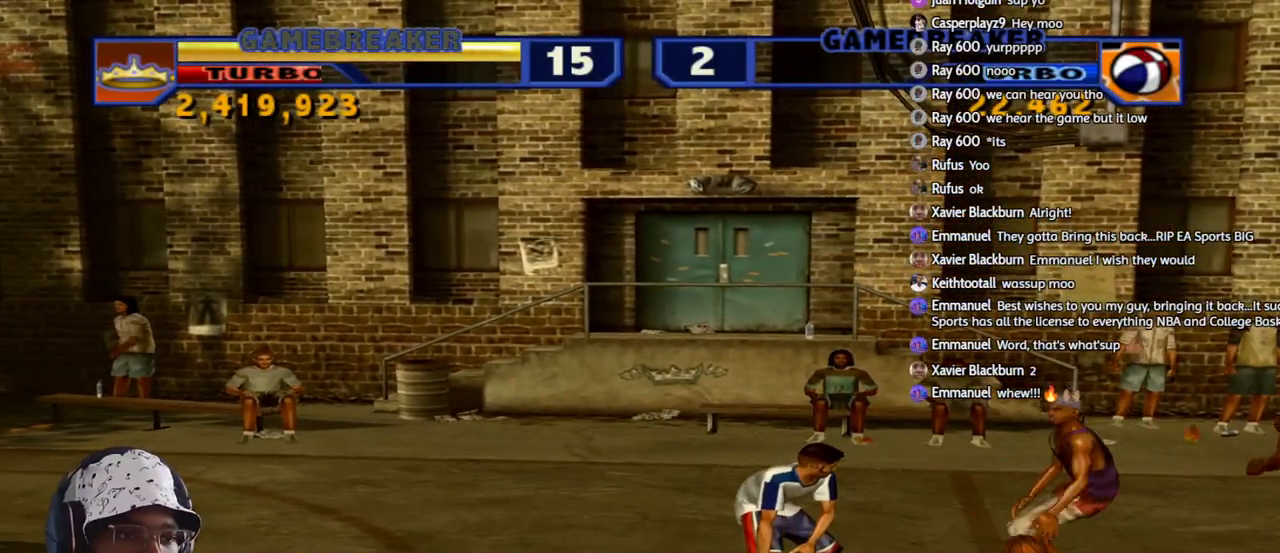
{"buttons": [], "left_stick": "down-right", "right_stick": "center", "events": [[83, "L2", "down"], [83, "R2", "up"], [100, "R2", "down"], [117, "left_stick", "left"], [200, "SQUARE", "down"], [217, "left_stick", "down-left"], [267, "R2", "up"], [283, "L2", "up"], [317, "SQUARE", "up"], [350, "left_stick", "down"], [367, "SQUARE", "down"], [450, "left_stick", "down-right"], [467, "SQUARE", "up"]]}
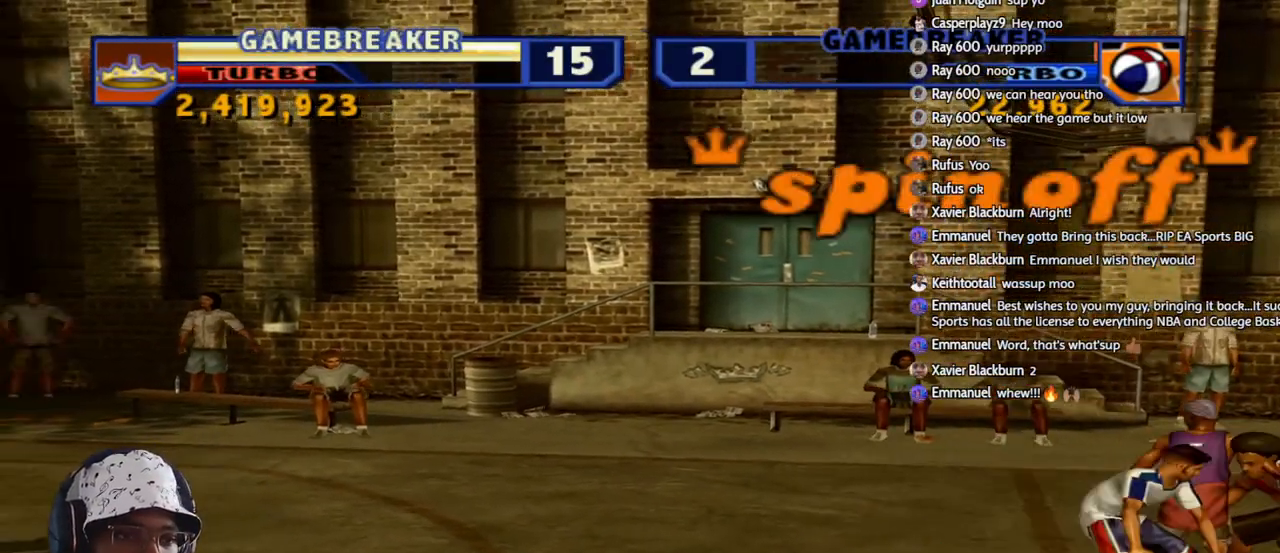
{"buttons": [], "left_stick": "up-left", "right_stick": "center", "events": [[17, "SQUARE", "down"], [133, "SQUARE", "up"], [150, "left_stick", "down"], [333, "left_stick", "left"], [400, "left_stick", "up-left"]]}
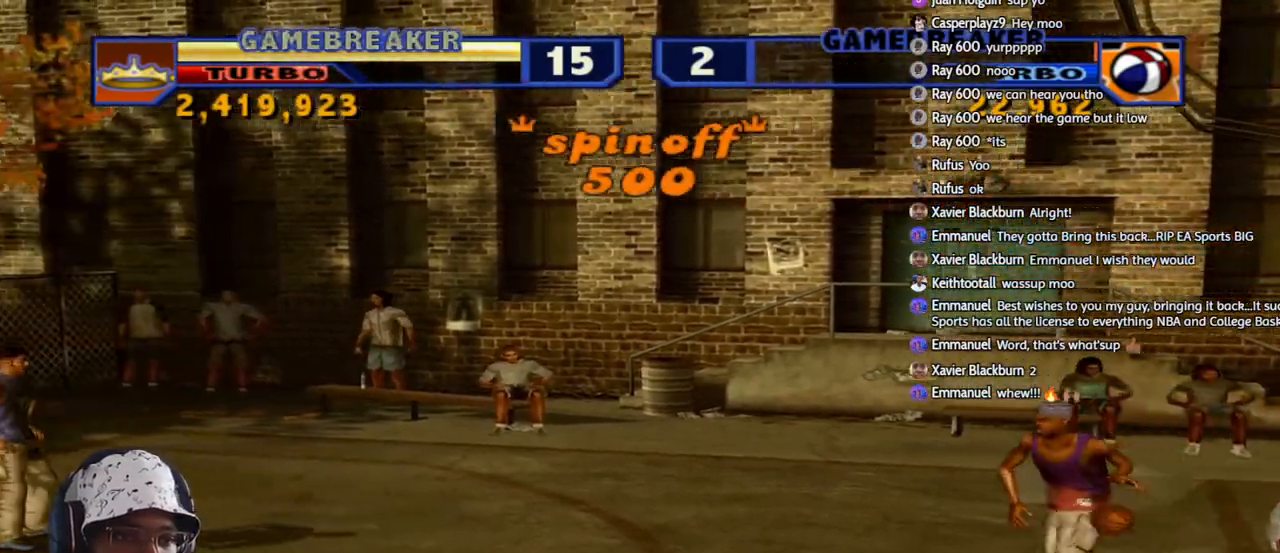
{"buttons": [], "left_stick": "up-left", "right_stick": "center", "events": [[83, "left_stick", "left"], [333, "left_stick", "up-left"]]}
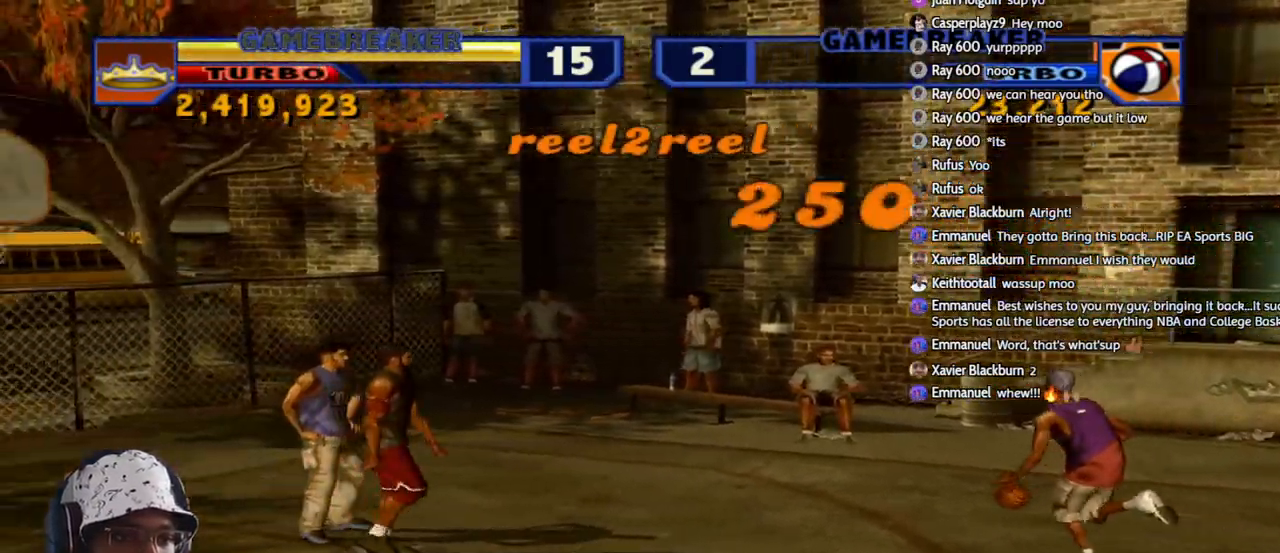
{"buttons": [], "left_stick": "up", "right_stick": "center", "events": [[133, "left_stick", "up"]]}
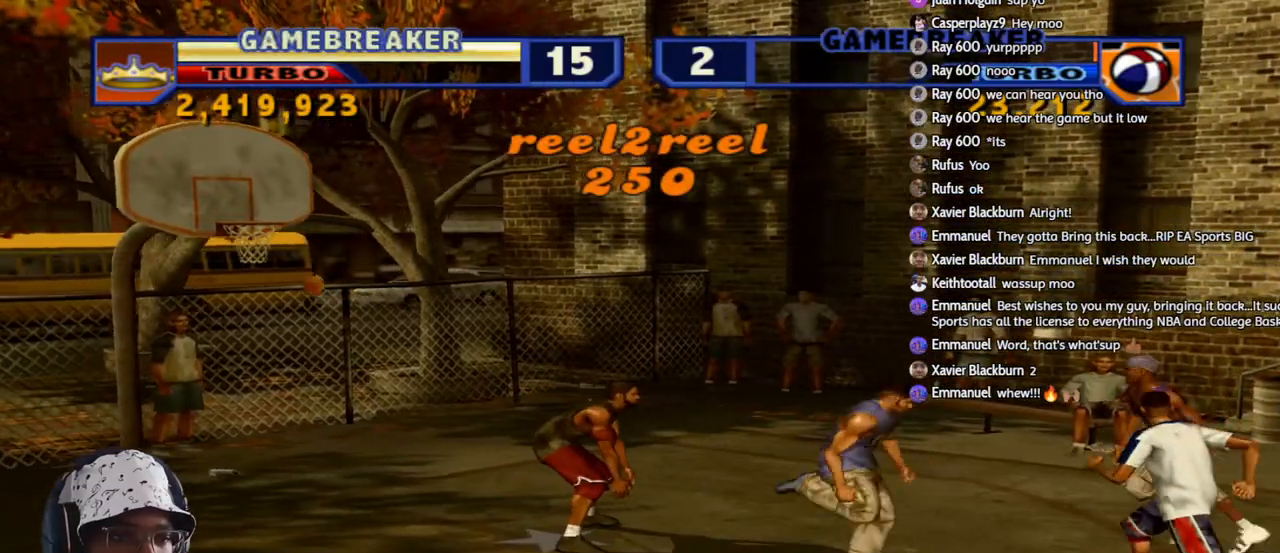
{"buttons": [], "left_stick": "down-left", "right_stick": "center", "events": [[317, "left_stick", "right"], [400, "left_stick", "down-left"]]}
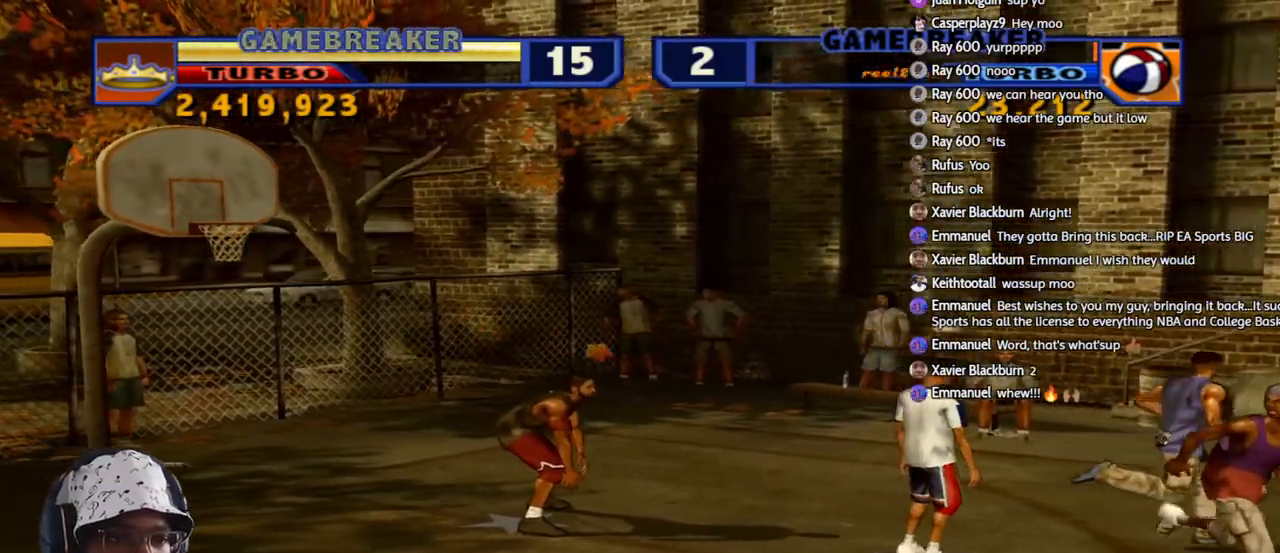
{"buttons": [], "left_stick": "left", "right_stick": "center", "events": [[433, "left_stick", "left"]]}
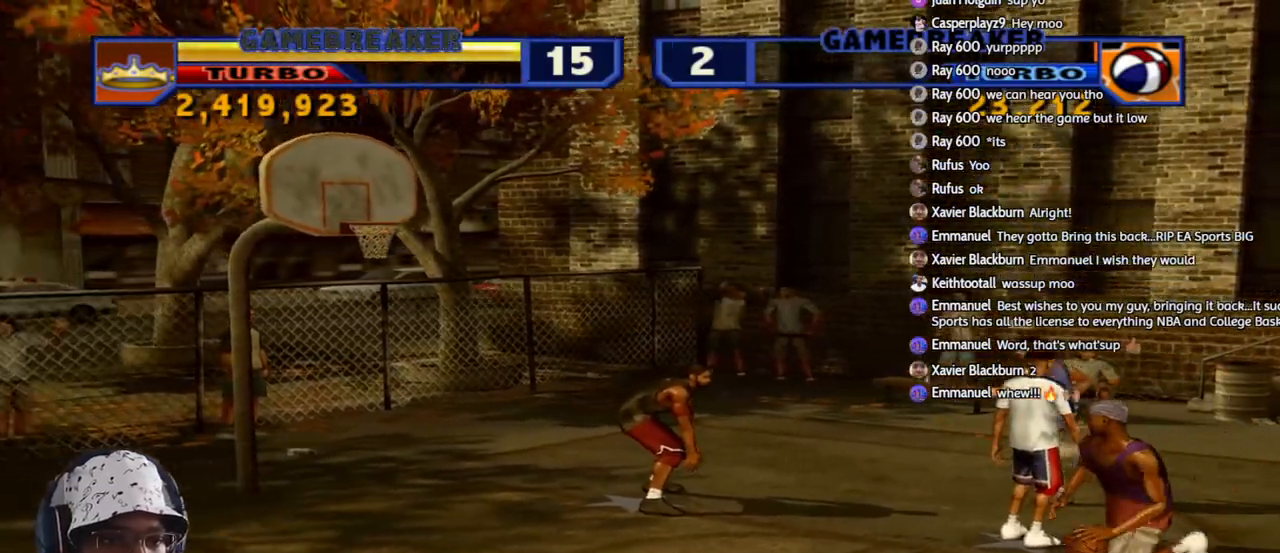
{"buttons": [], "left_stick": "left", "right_stick": "center", "events": []}
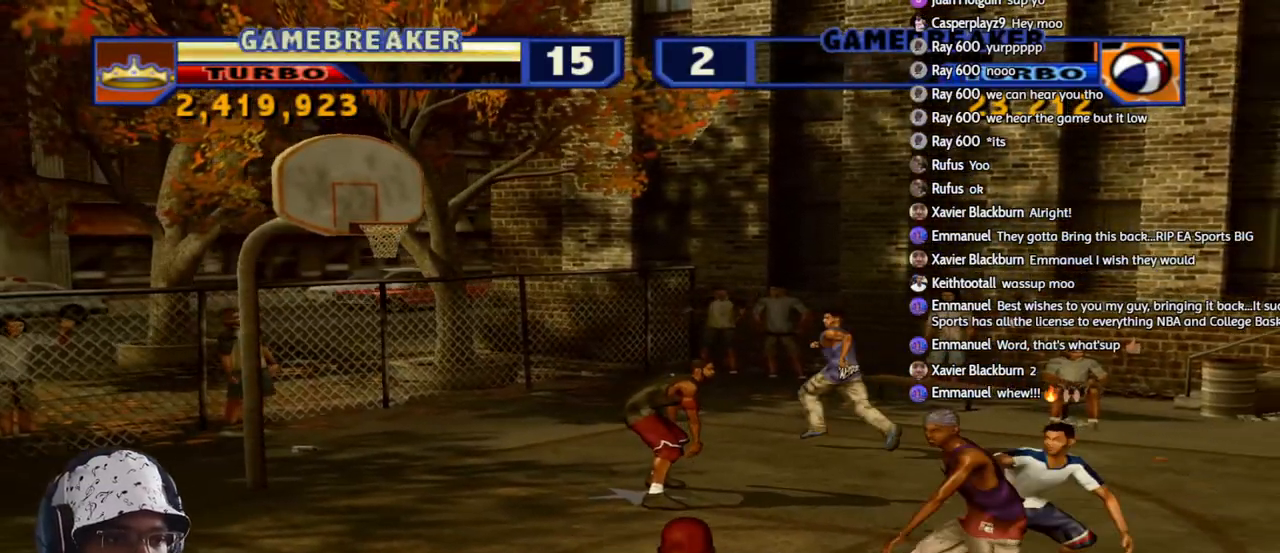
{"buttons": [], "left_stick": "left", "right_stick": "center", "events": []}
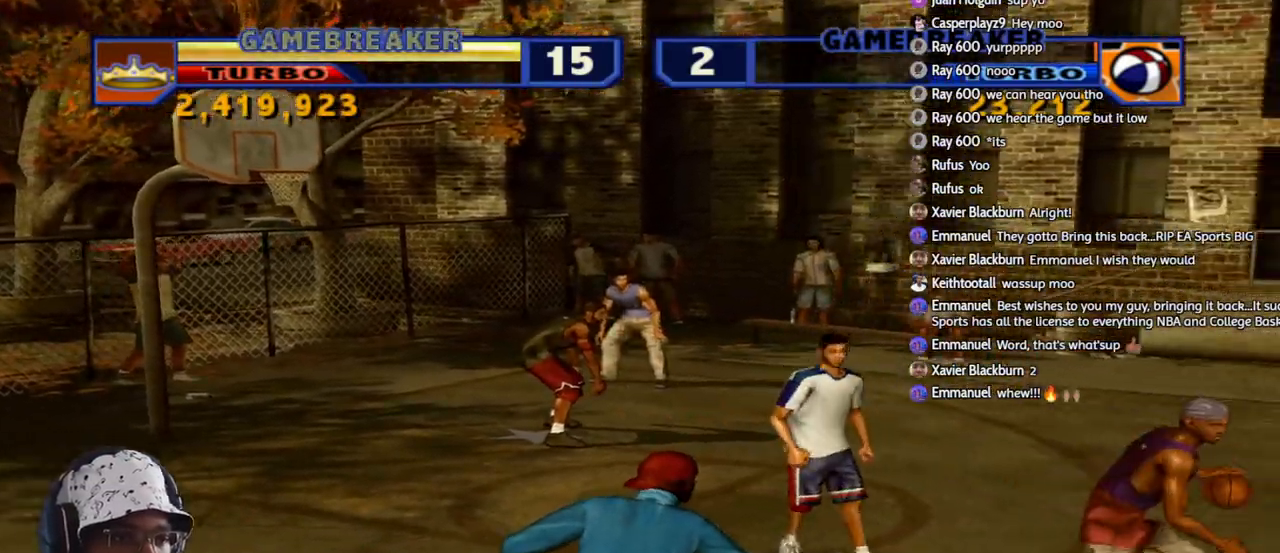
{"buttons": [], "left_stick": "up", "right_stick": "center", "events": [[50, "left_stick", "down"], [100, "left_stick", "down-right"], [267, "left_stick", "up-right"], [333, "left_stick", "up"]]}
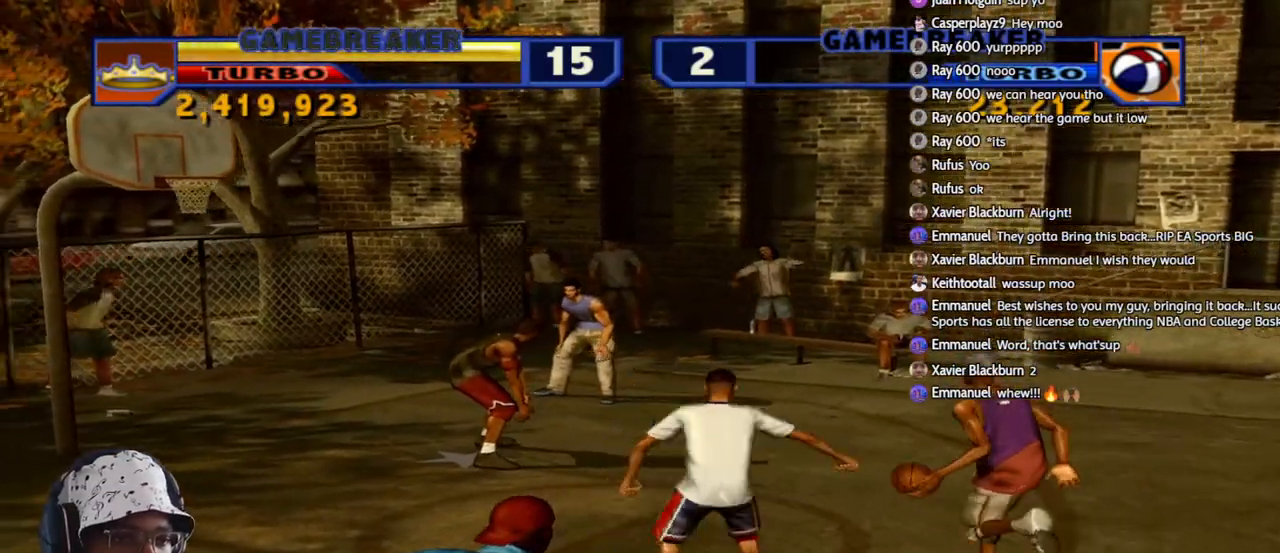
{"buttons": [], "left_stick": "up", "right_stick": "center", "events": []}
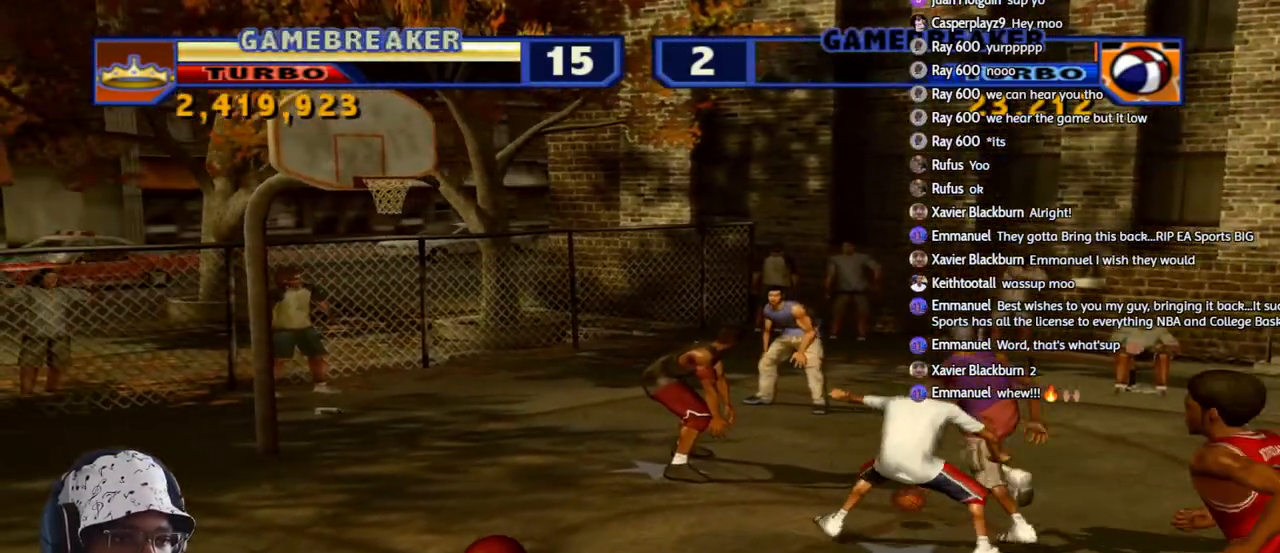
{"buttons": [], "left_stick": "up", "right_stick": "center", "events": []}
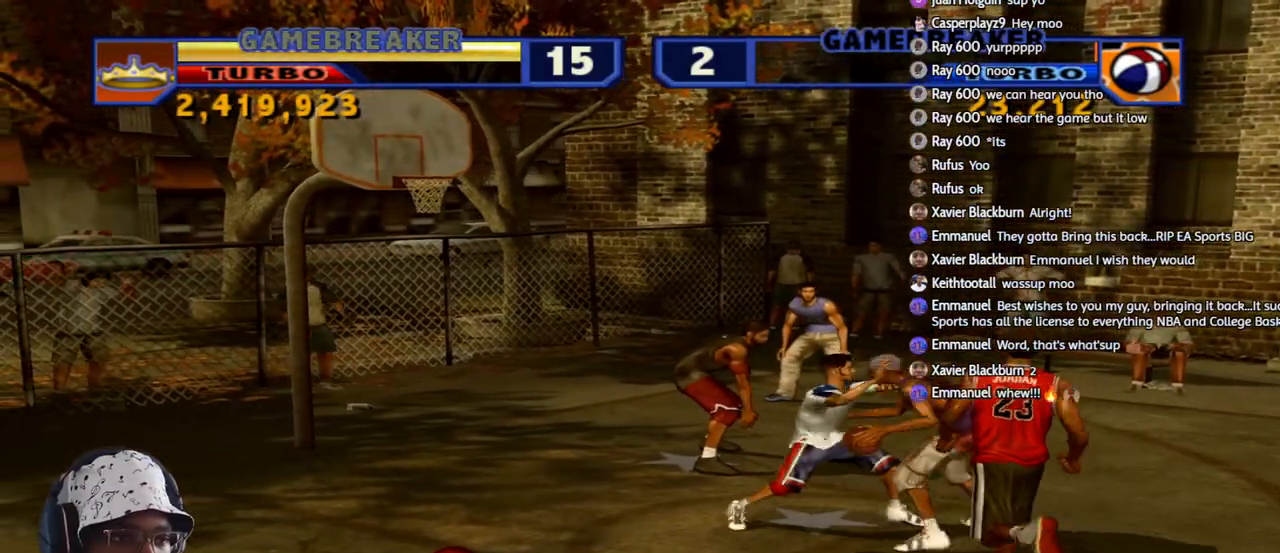
{"buttons": ["R2"], "left_stick": "up-left", "right_stick": "center", "events": [[100, "left_stick", "right"], [300, "left_stick", "up-left"], [483, "R2", "down"]]}
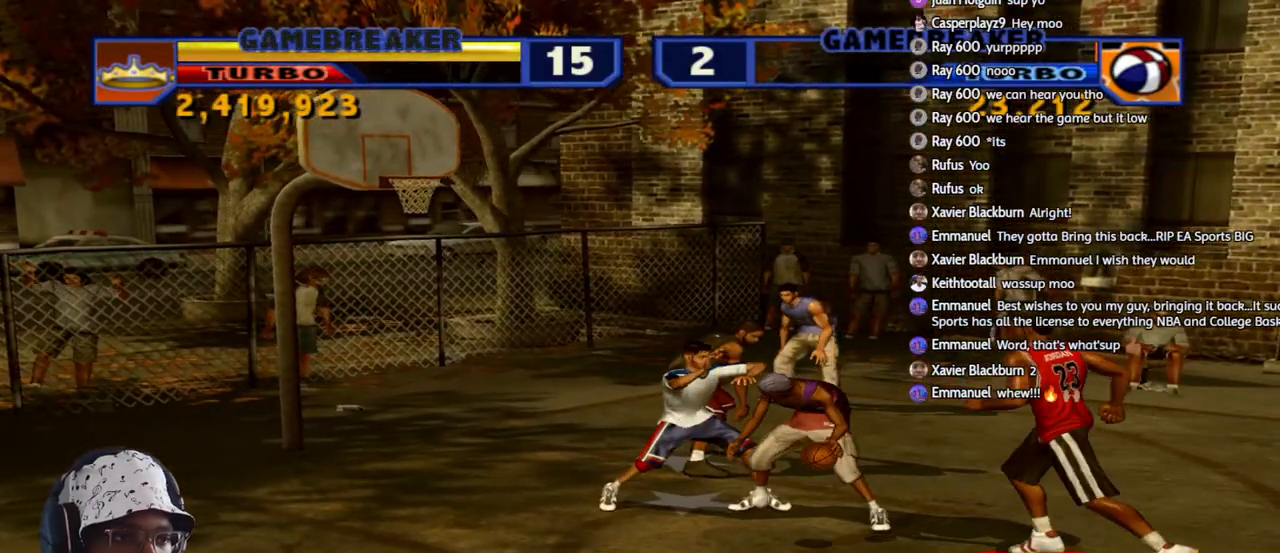
{"buttons": [], "left_stick": "up-left", "right_stick": "center", "events": [[50, "R2", "up"], [50, "SQUARE", "down"], [150, "SQUARE", "up"], [233, "SQUARE", "down"], [383, "SQUARE", "up"], [433, "SQUARE", "down"], [500, "SQUARE", "up"]]}
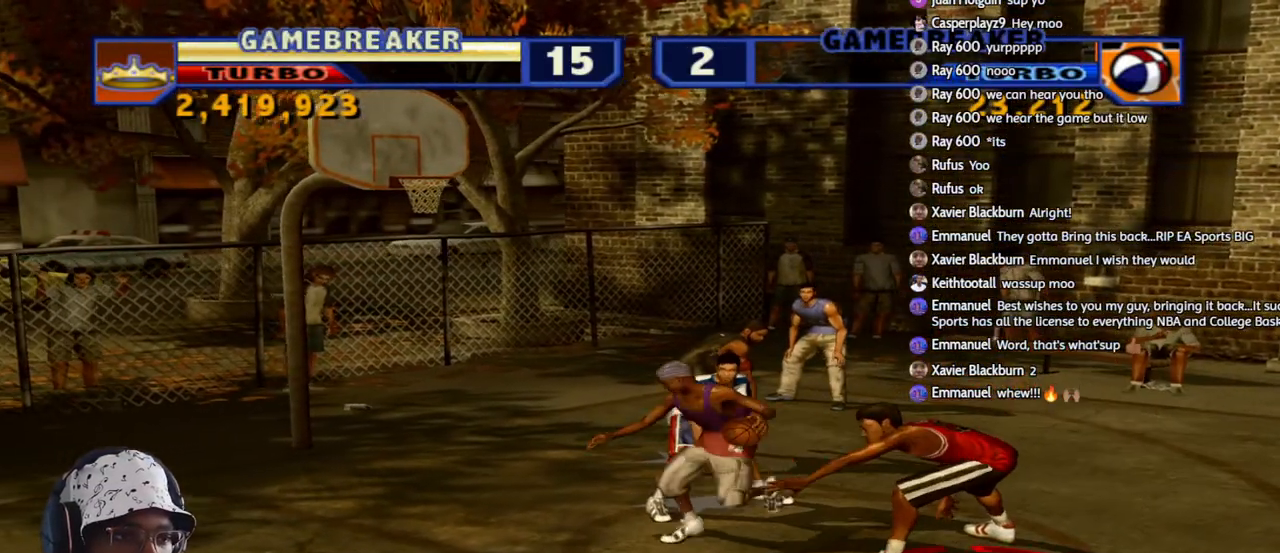
{"buttons": [], "left_stick": "up", "right_stick": "center", "events": [[50, "SQUARE", "down"], [50, "left_stick", "left"], [167, "SQUARE", "up"], [400, "left_stick", "up-right"], [500, "left_stick", "up"]]}